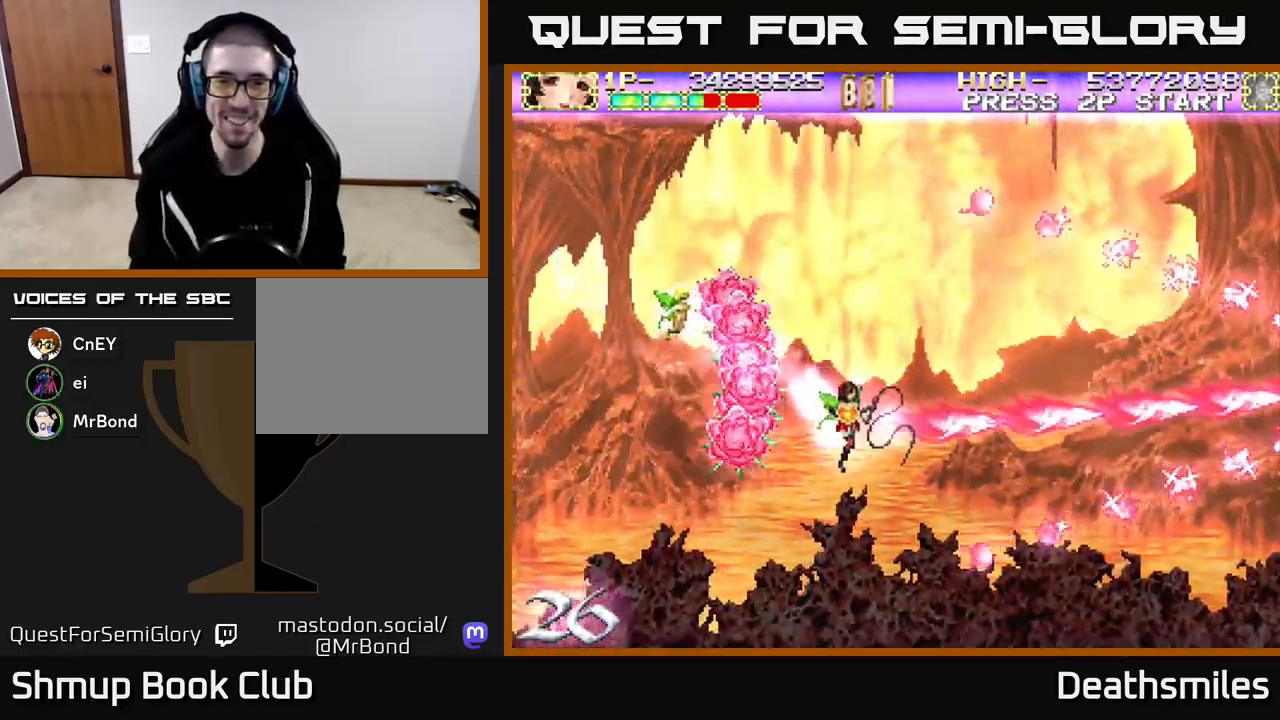
Gameplay with a controller (Xbox layout); each line is a JSON object with the inputs held at the frame after it. "events" lists button and stick changes between this image and that frame as [ms after this image, input, new state], when the widget could be followed in between. Not read: left_stick right_stick.
{"buttons": ["B", "DPAD_LEFT"], "events": [[67, "DPAD_DOWN", "up"]]}
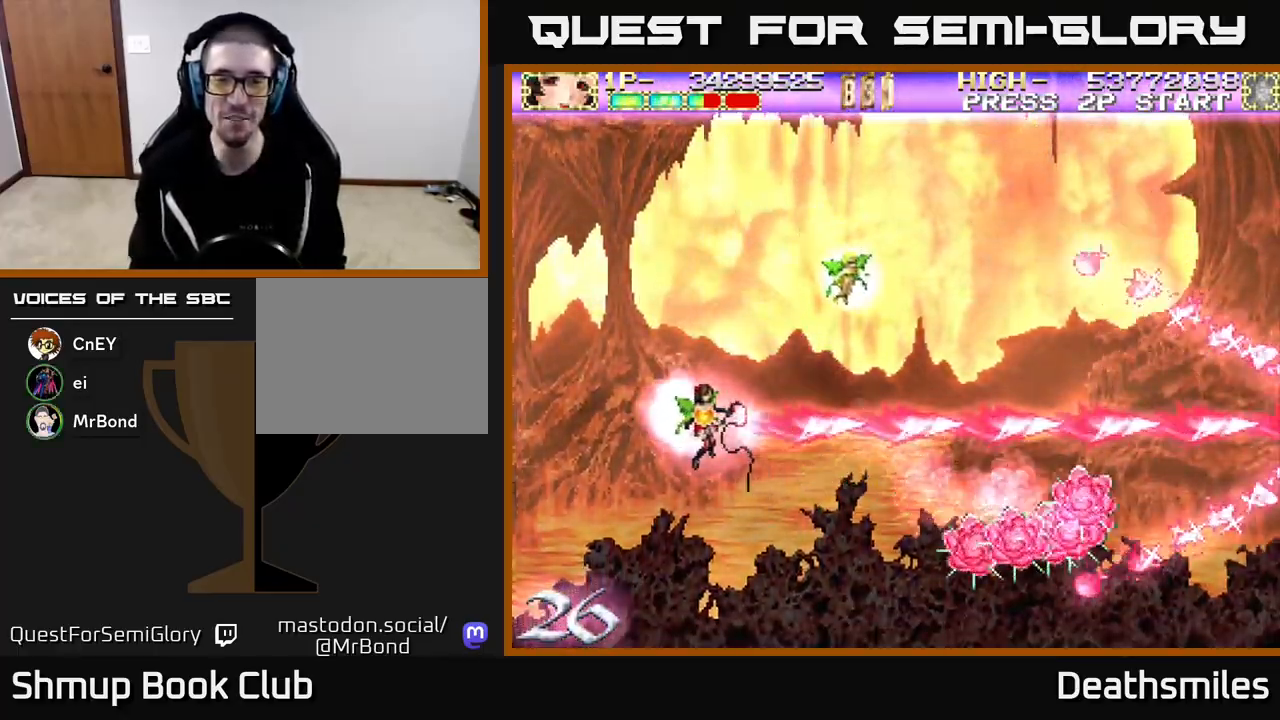
{"buttons": ["R2"], "events": [[200, "R2", "down"], [217, "B", "up"], [217, "DPAD_UP", "down"], [250, "DPAD_LEFT", "up"], [400, "DPAD_UP", "up"]]}
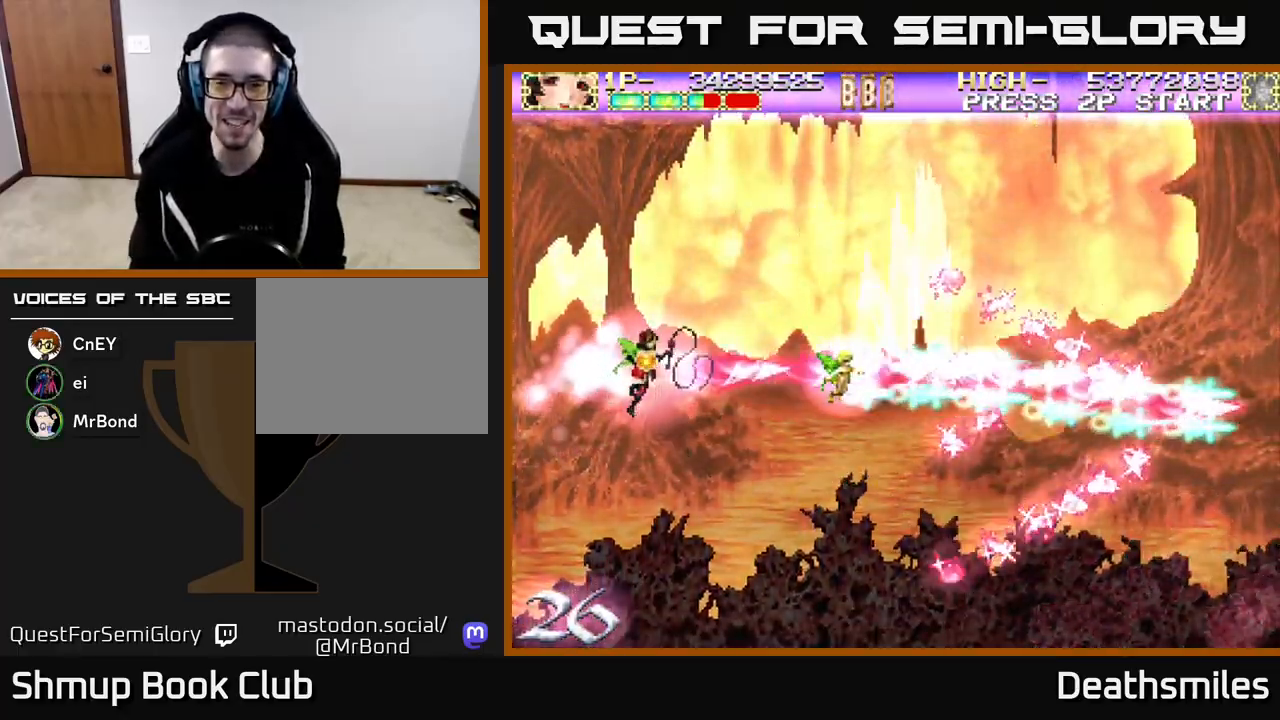
{"buttons": ["R2", "DPAD_DOWN", "DPAD_RIGHT"], "events": [[200, "DPAD_RIGHT", "down"], [450, "DPAD_RIGHT", "up"], [467, "DPAD_DOWN", "down"], [467, "DPAD_RIGHT", "down"]]}
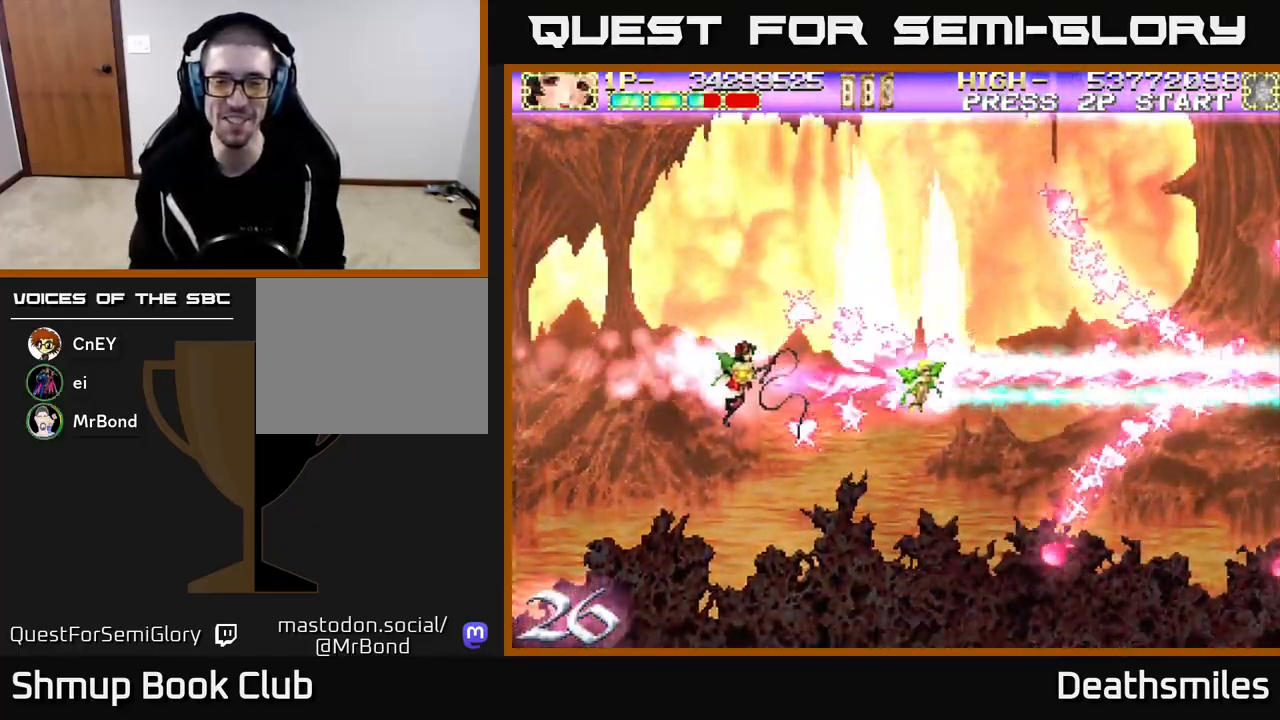
{"buttons": ["R2"], "events": [[250, "DPAD_RIGHT", "up"], [300, "DPAD_DOWN", "up"]]}
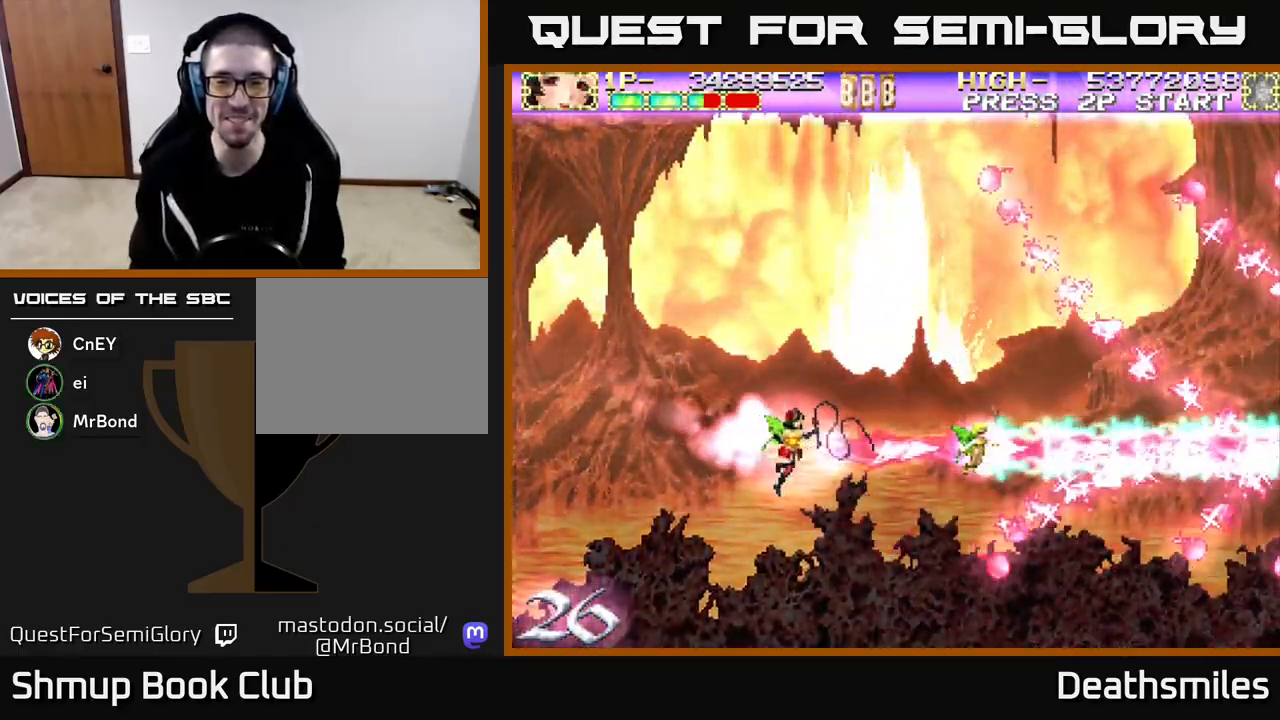
{"buttons": ["R2"], "events": []}
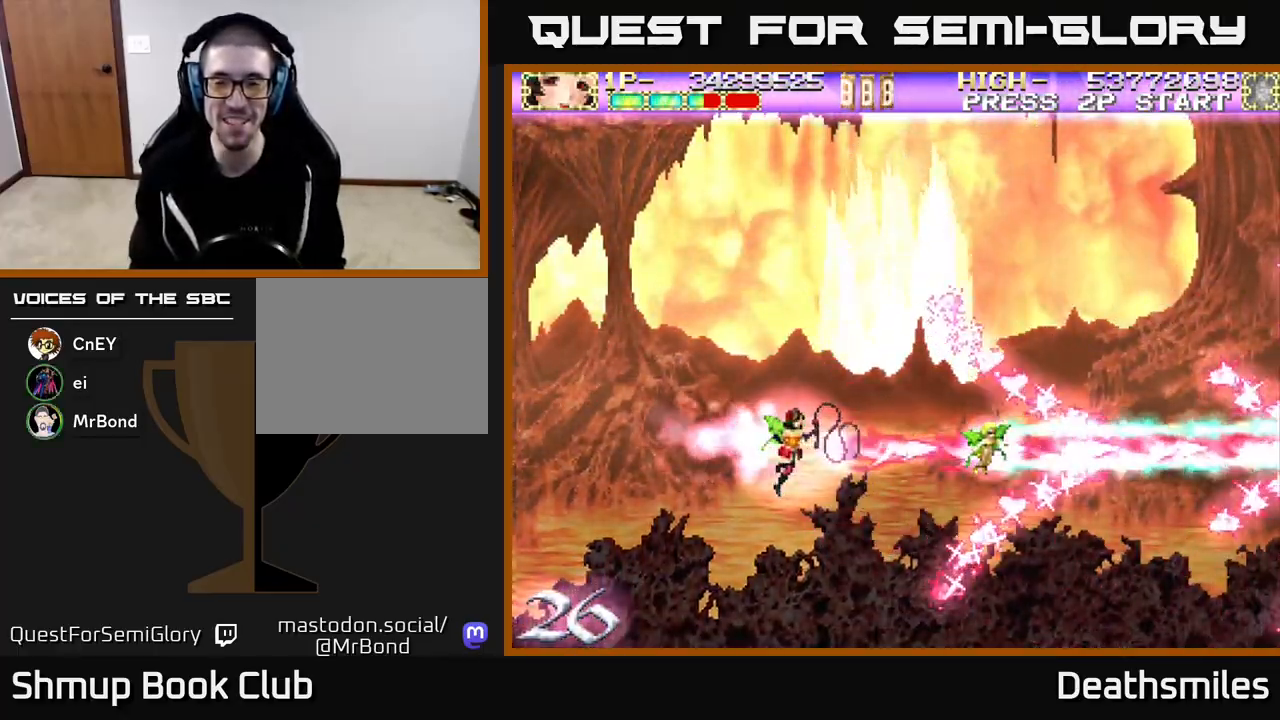
{"buttons": ["R2"], "events": []}
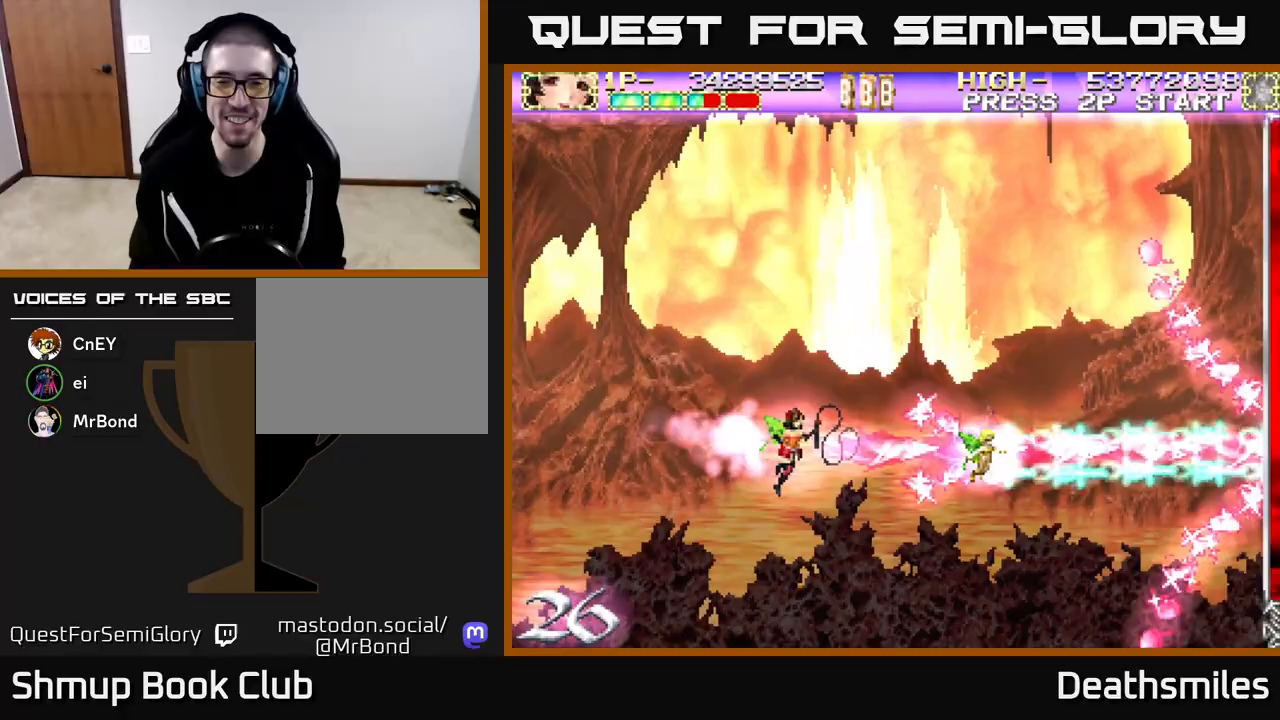
{"buttons": ["B"], "events": [[383, "B", "down"], [417, "R2", "up"]]}
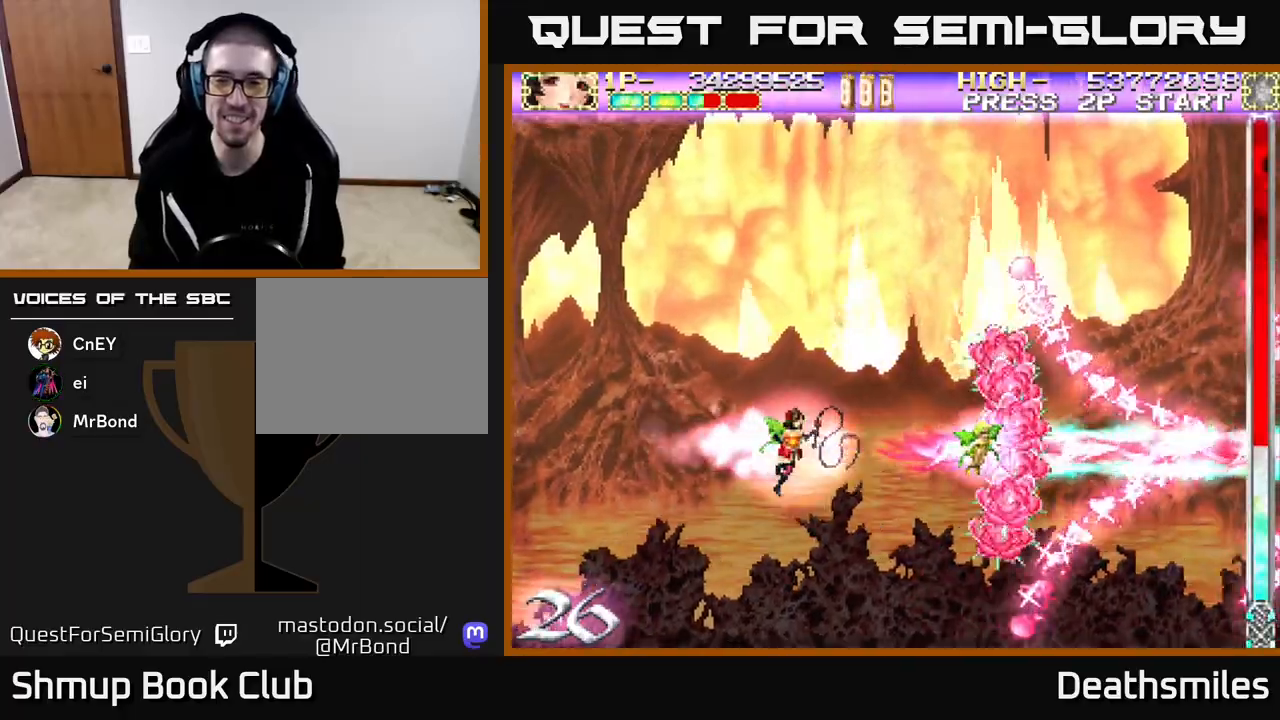
{"buttons": ["B", "DPAD_RIGHT"], "events": [[350, "DPAD_RIGHT", "down"]]}
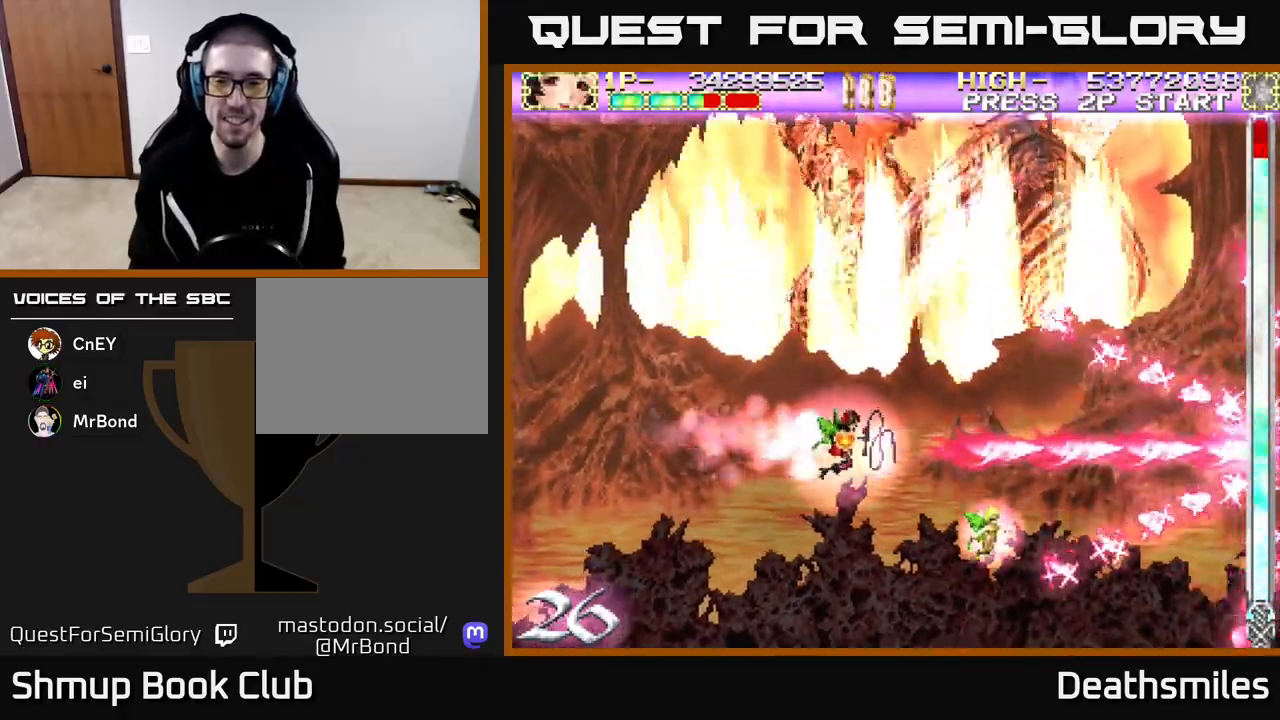
{"buttons": ["B", "DPAD_LEFT"], "events": [[167, "DPAD_RIGHT", "up"], [217, "DPAD_LEFT", "down"]]}
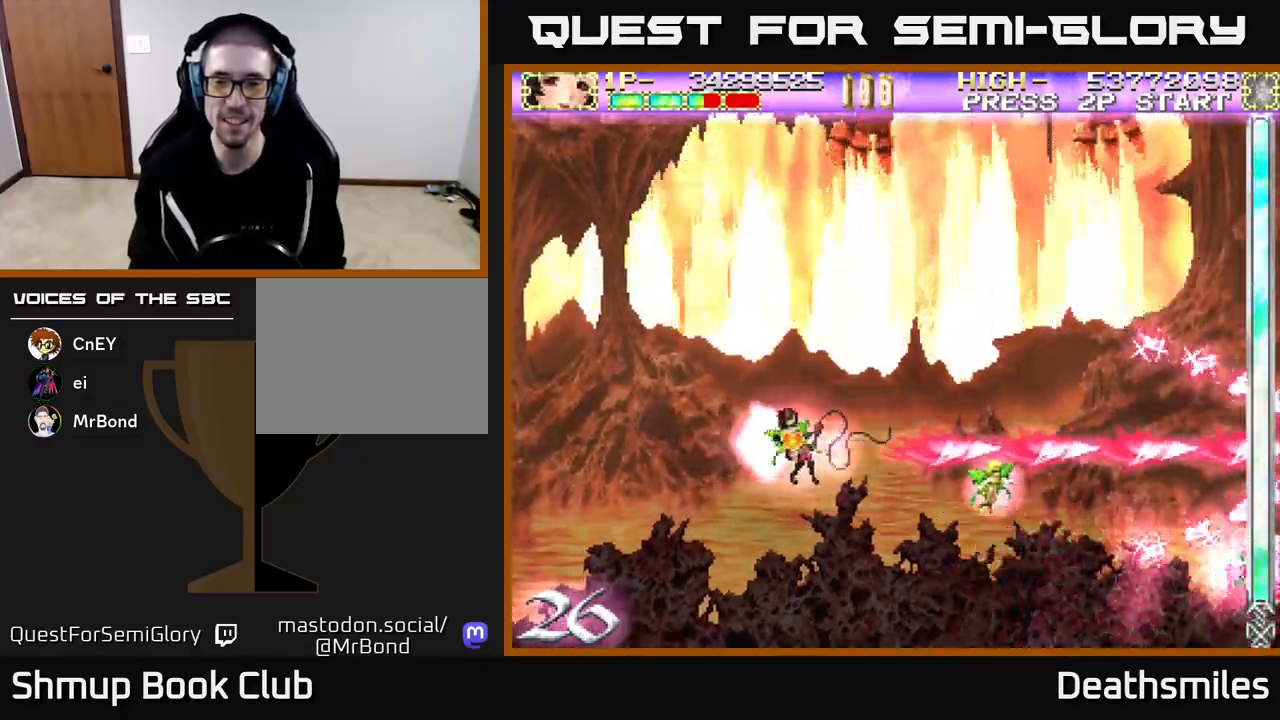
{"buttons": ["R2"], "events": [[67, "DPAD_LEFT", "up"], [83, "R2", "down"], [133, "B", "up"]]}
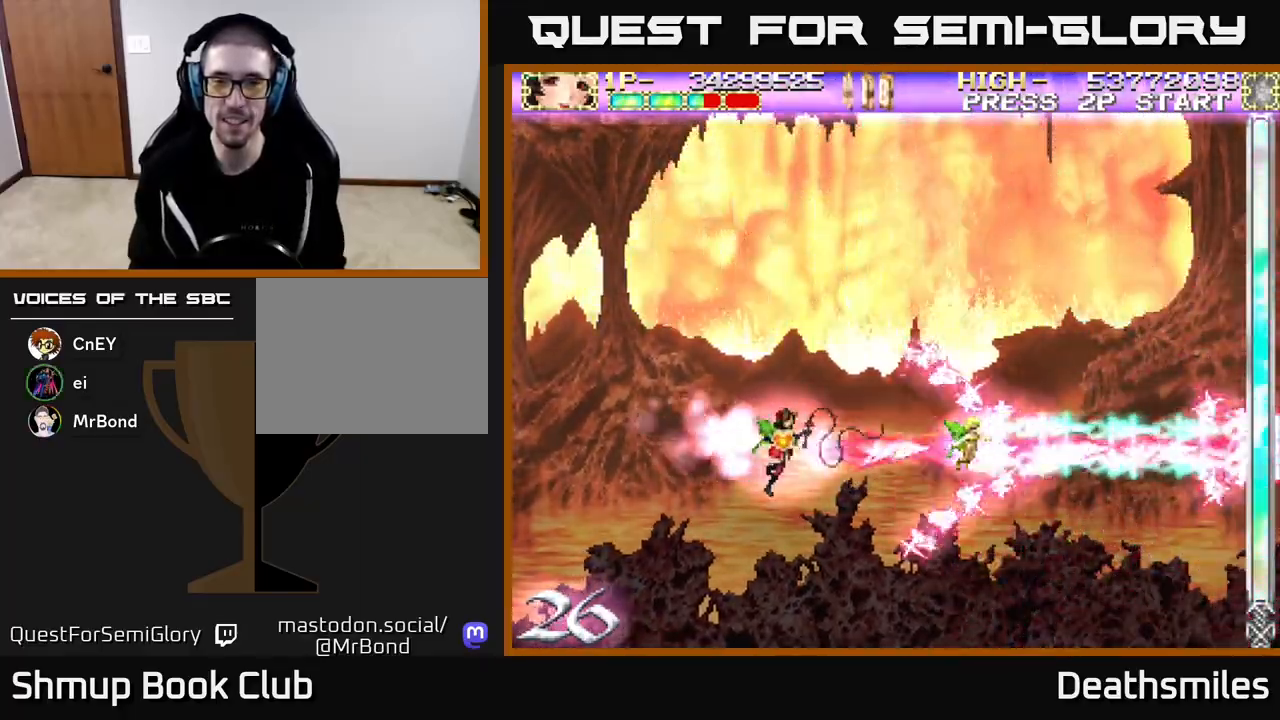
{"buttons": ["B"], "events": [[450, "B", "down"], [467, "R2", "up"]]}
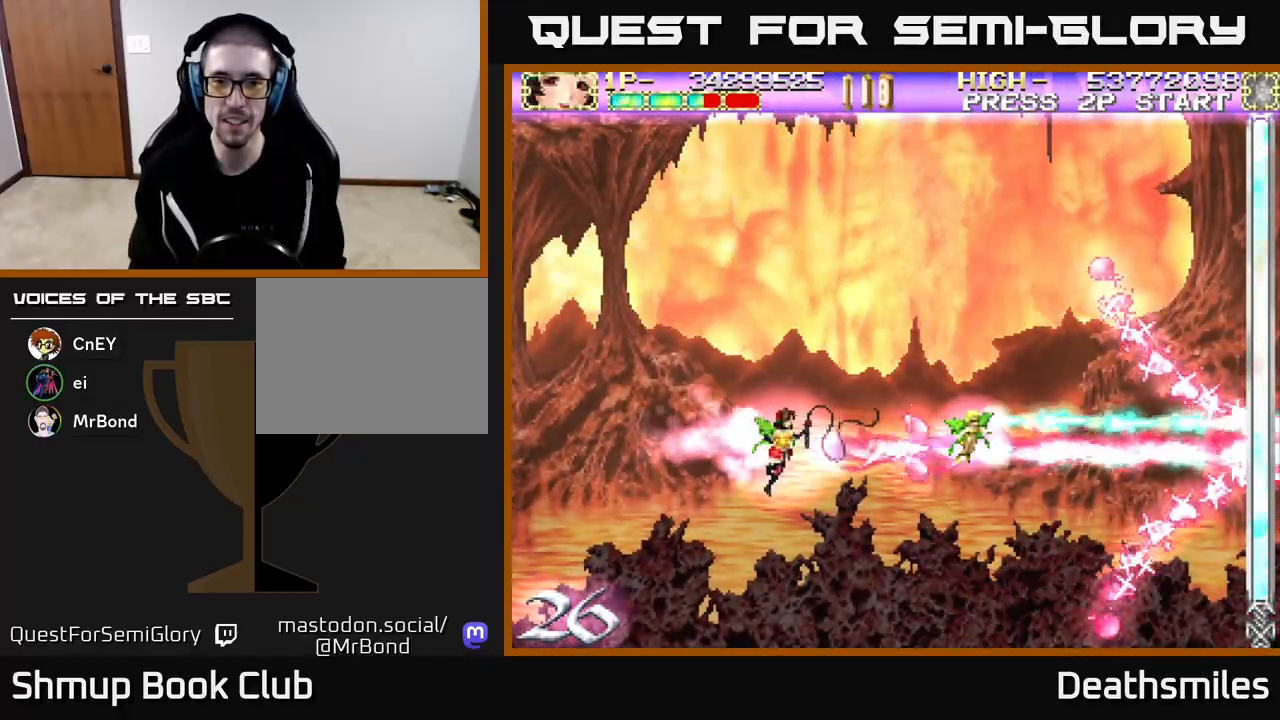
{"buttons": ["B", "DPAD_UP"], "events": [[433, "DPAD_UP", "down"]]}
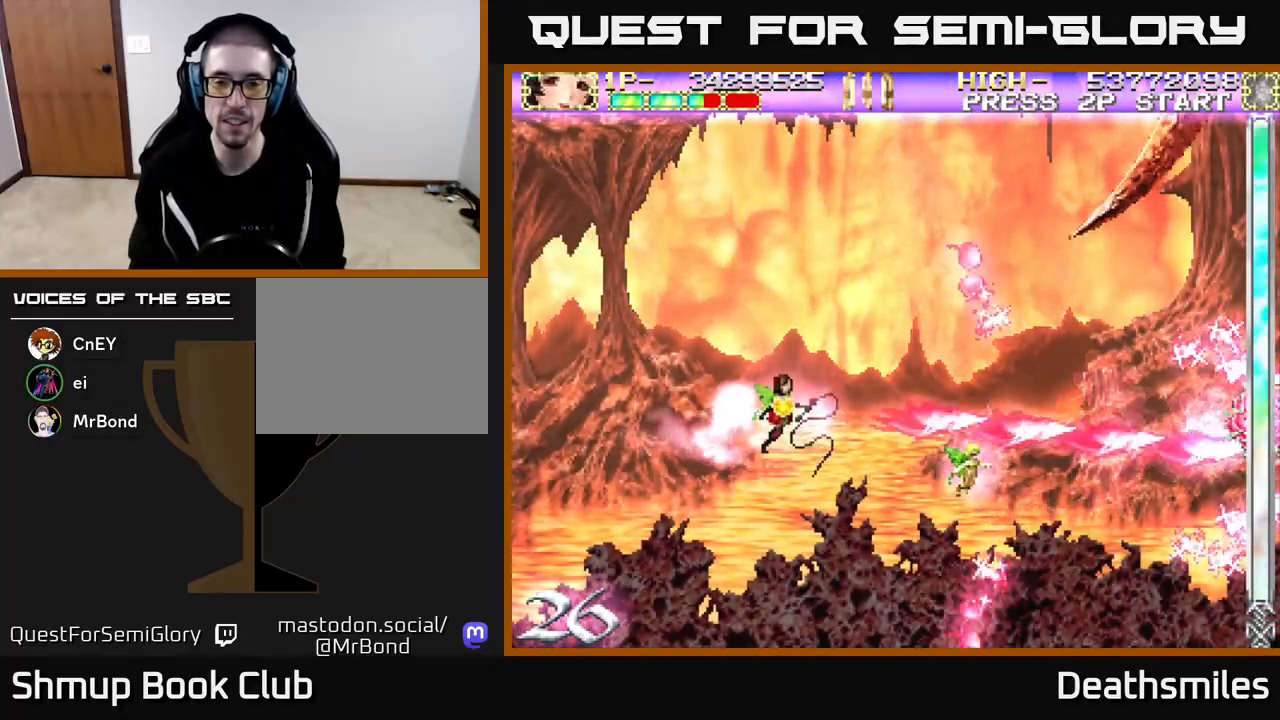
{"buttons": ["B", "DPAD_LEFT"], "events": [[233, "DPAD_UP", "up"], [300, "DPAD_DOWN", "down"], [467, "DPAD_LEFT", "down"], [483, "DPAD_DOWN", "up"]]}
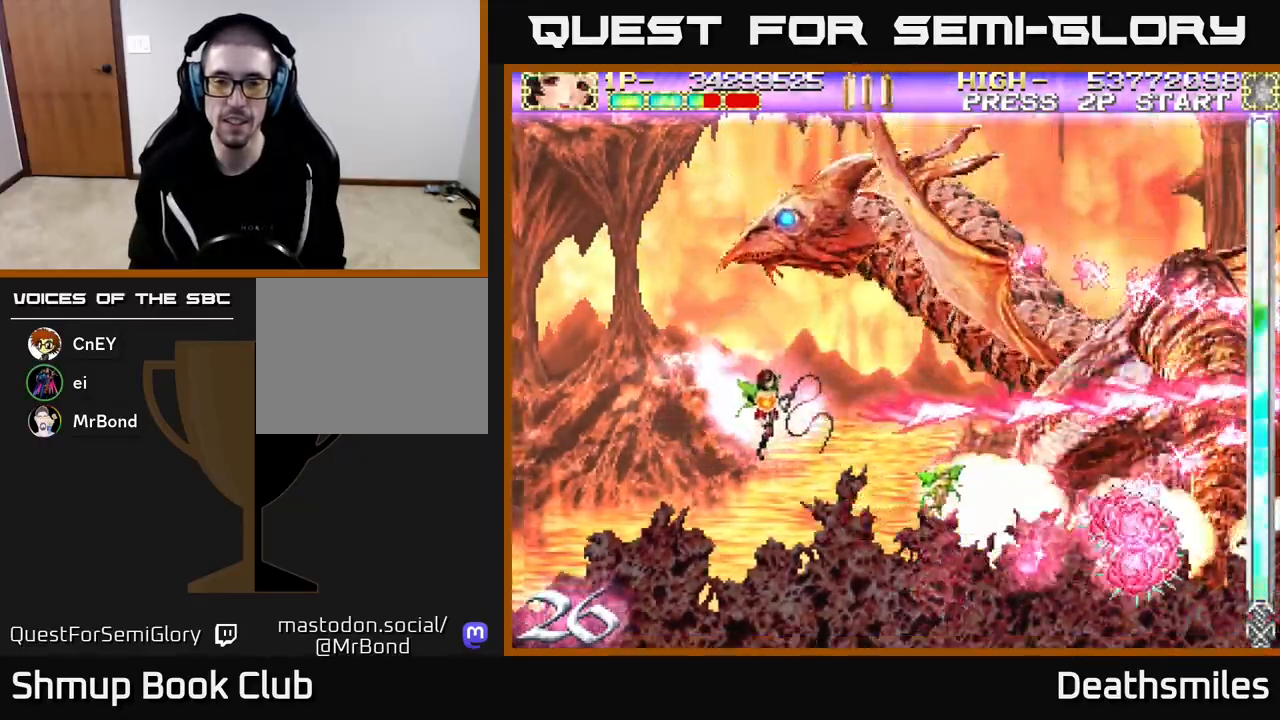
{"buttons": ["R2", "DPAD_UP"], "events": [[117, "R2", "down"], [150, "DPAD_DOWN", "down"], [167, "B", "up"], [167, "DPAD_LEFT", "up"], [283, "DPAD_DOWN", "up"], [483, "DPAD_UP", "down"]]}
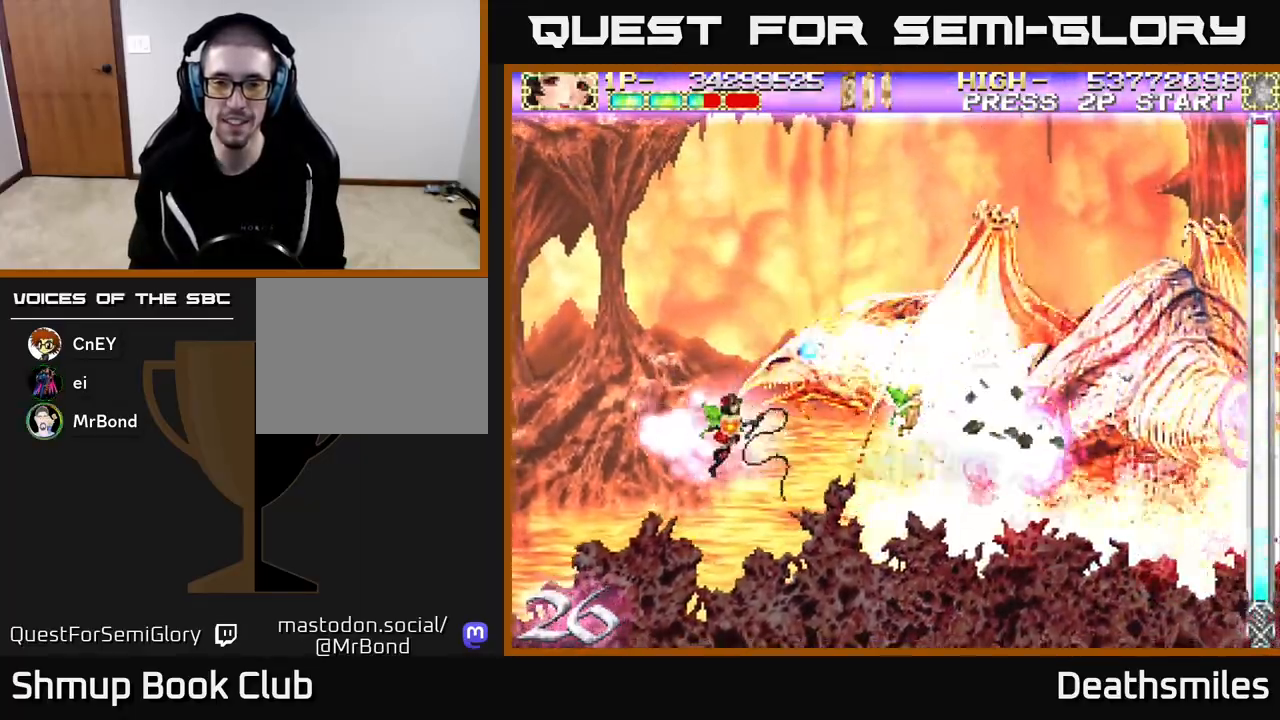
{"buttons": ["R2", "DPAD_DOWN"], "events": [[67, "DPAD_LEFT", "down"], [250, "DPAD_LEFT", "up"], [283, "DPAD_UP", "up"], [317, "DPAD_RIGHT", "down"], [433, "DPAD_DOWN", "down"], [483, "DPAD_RIGHT", "up"]]}
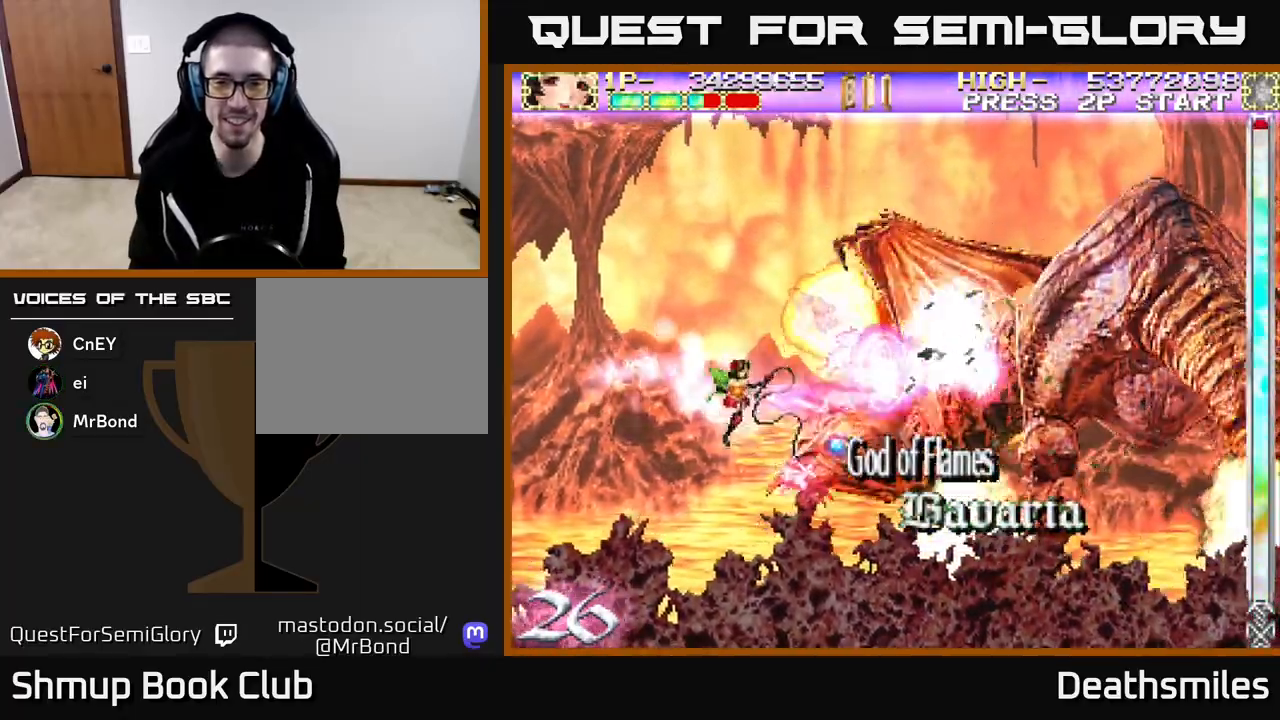
{"buttons": ["R2", "DPAD_UP"], "events": [[33, "DPAD_DOWN", "up"], [250, "DPAD_LEFT", "down"], [367, "DPAD_UP", "down"], [383, "DPAD_LEFT", "up"]]}
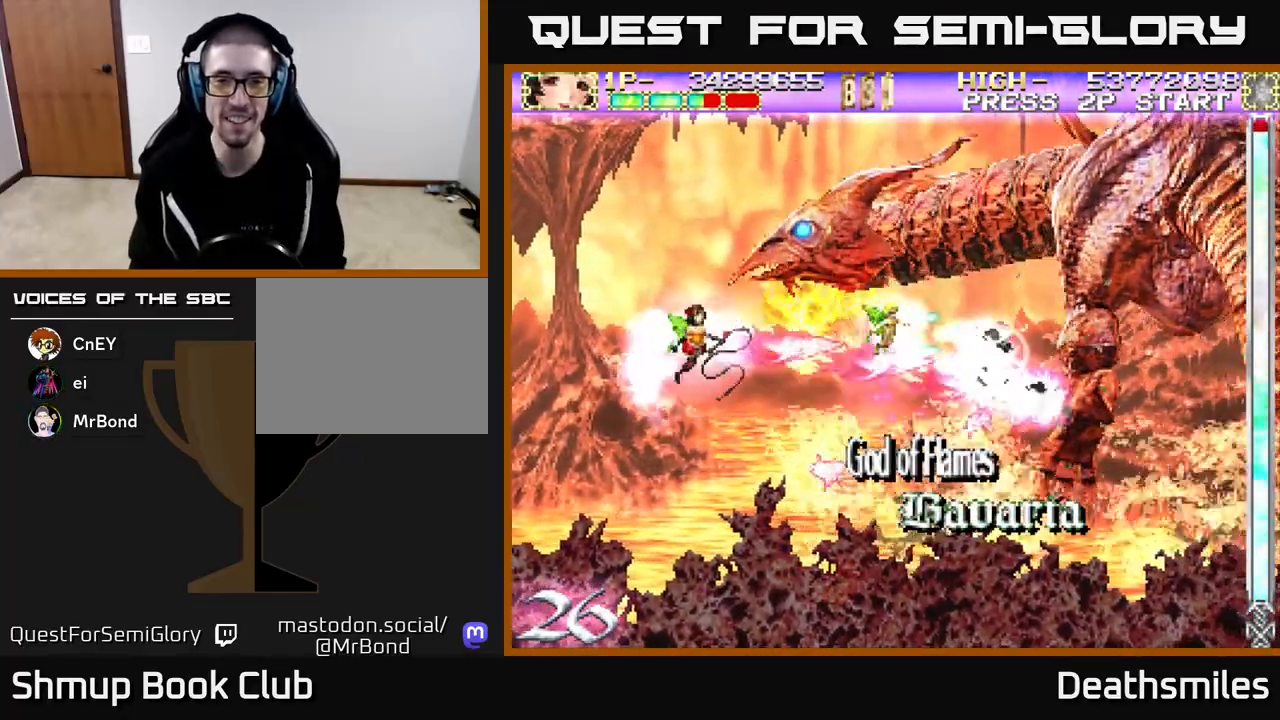
{"buttons": ["B", "R2", "DPAD_UP"], "events": [[500, "B", "down"]]}
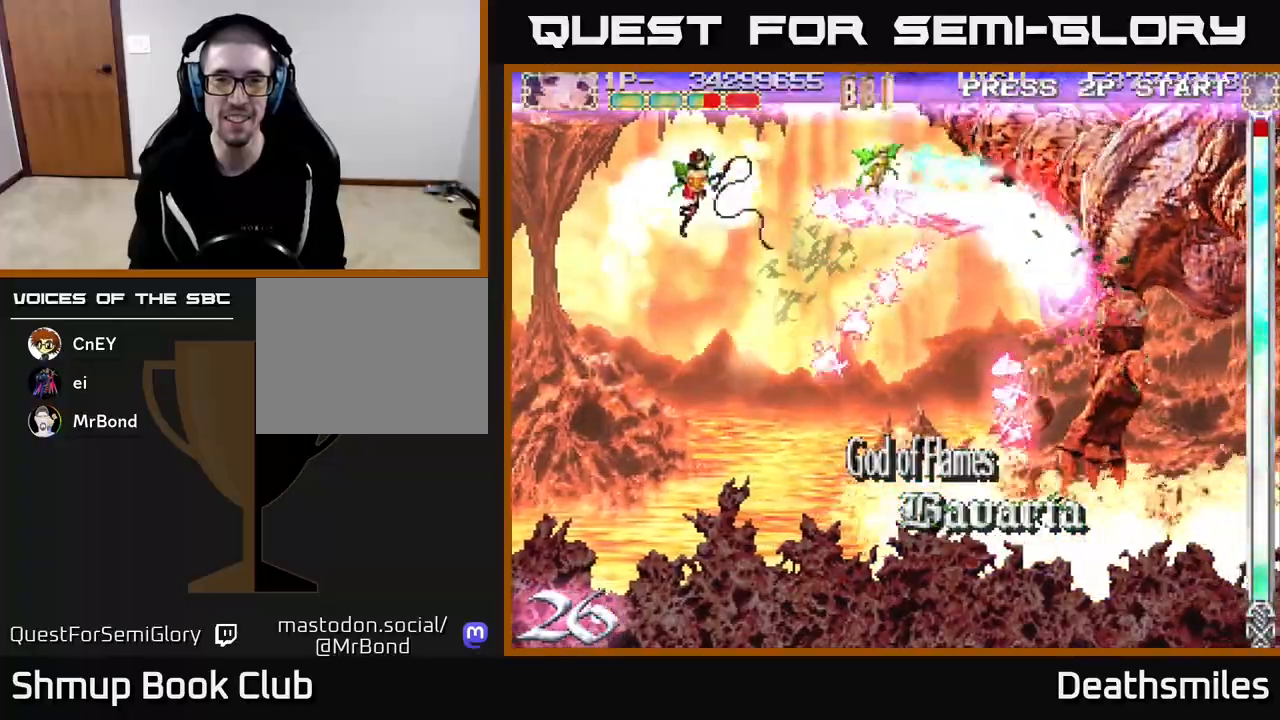
{"buttons": ["B"], "events": [[17, "DPAD_UP", "up"], [17, "R2", "up"]]}
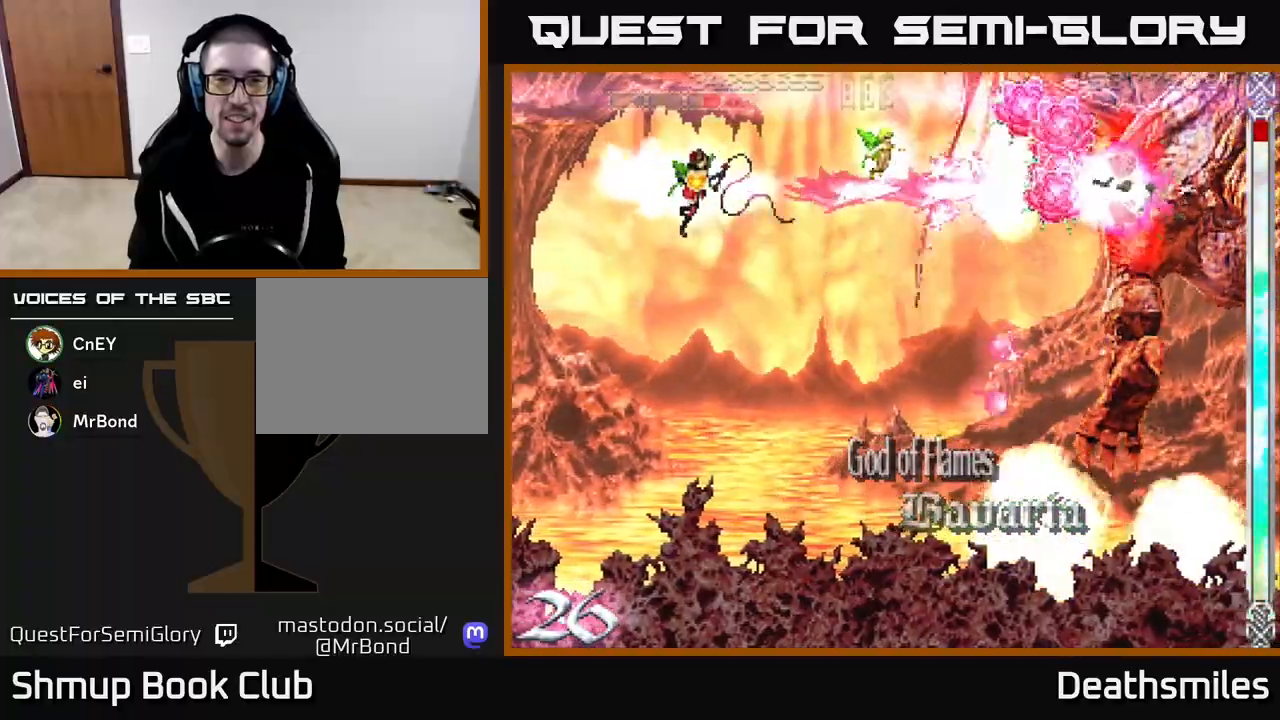
{"buttons": ["B"], "events": []}
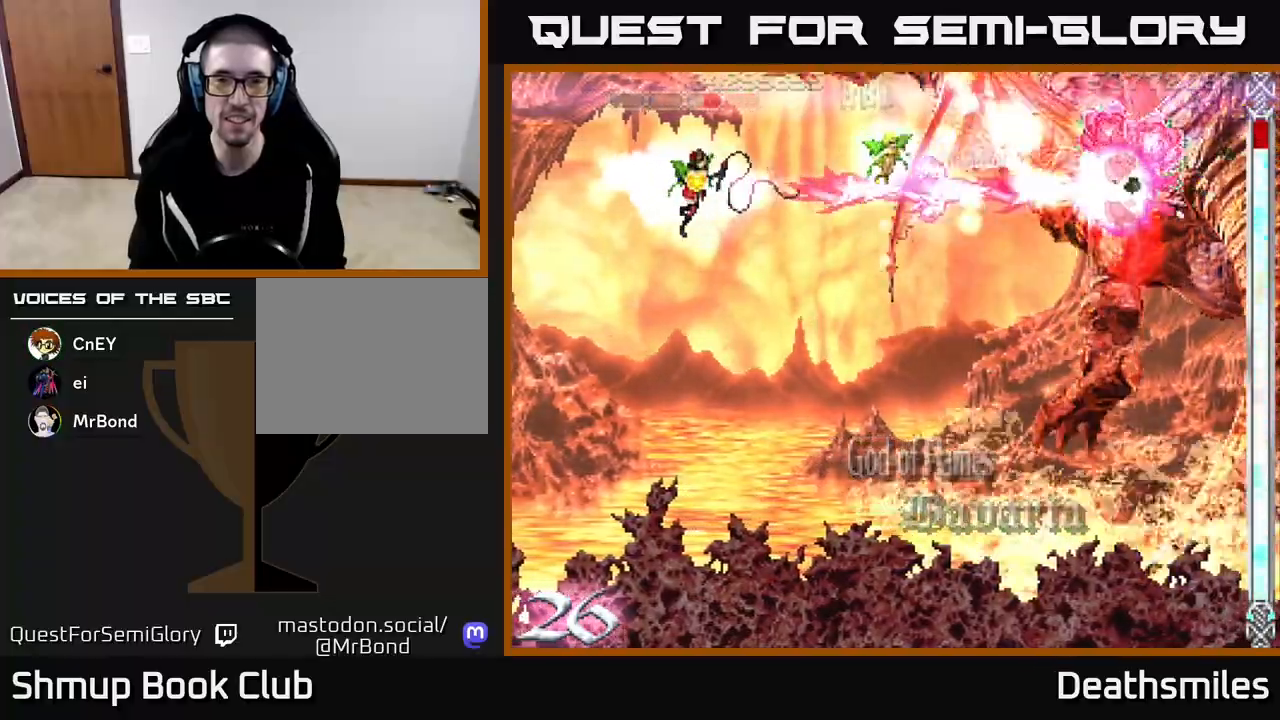
{"buttons": ["B", "DPAD_DOWN"], "events": [[217, "DPAD_LEFT", "down"], [383, "DPAD_LEFT", "up"], [400, "DPAD_DOWN", "down"]]}
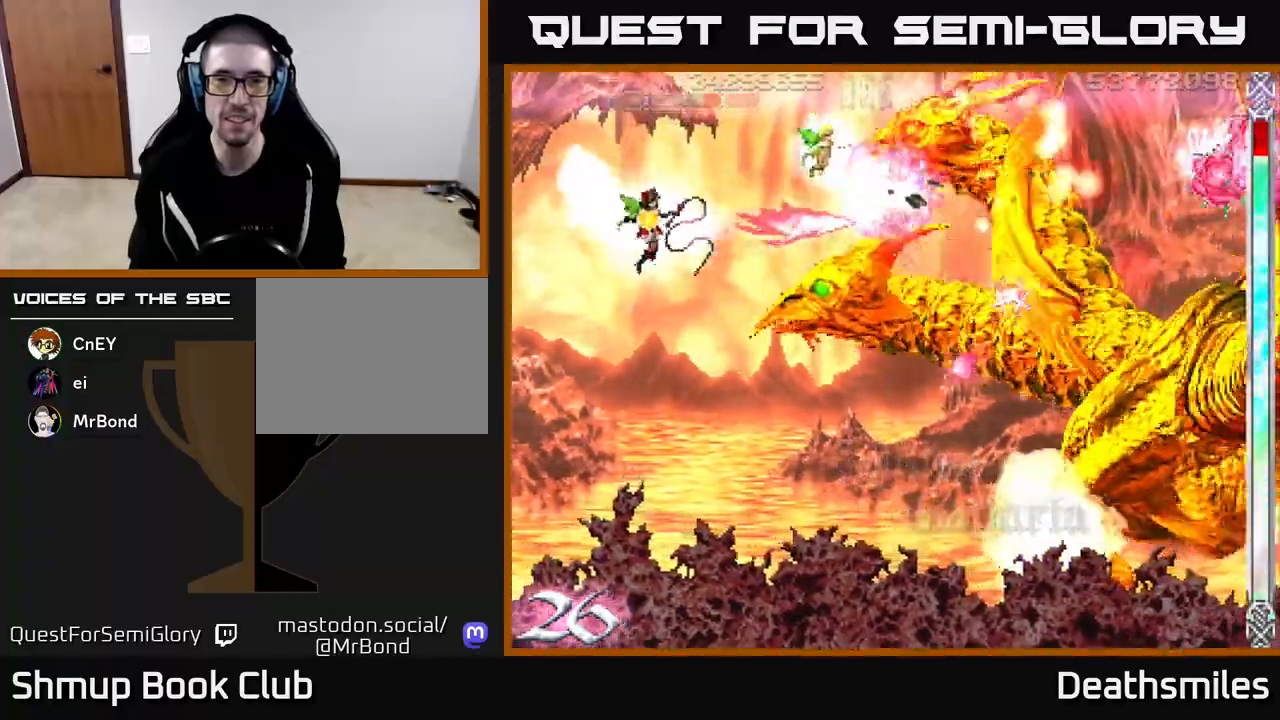
{"buttons": ["B", "DPAD_UP"], "events": [[133, "DPAD_DOWN", "up"], [450, "DPAD_UP", "down"]]}
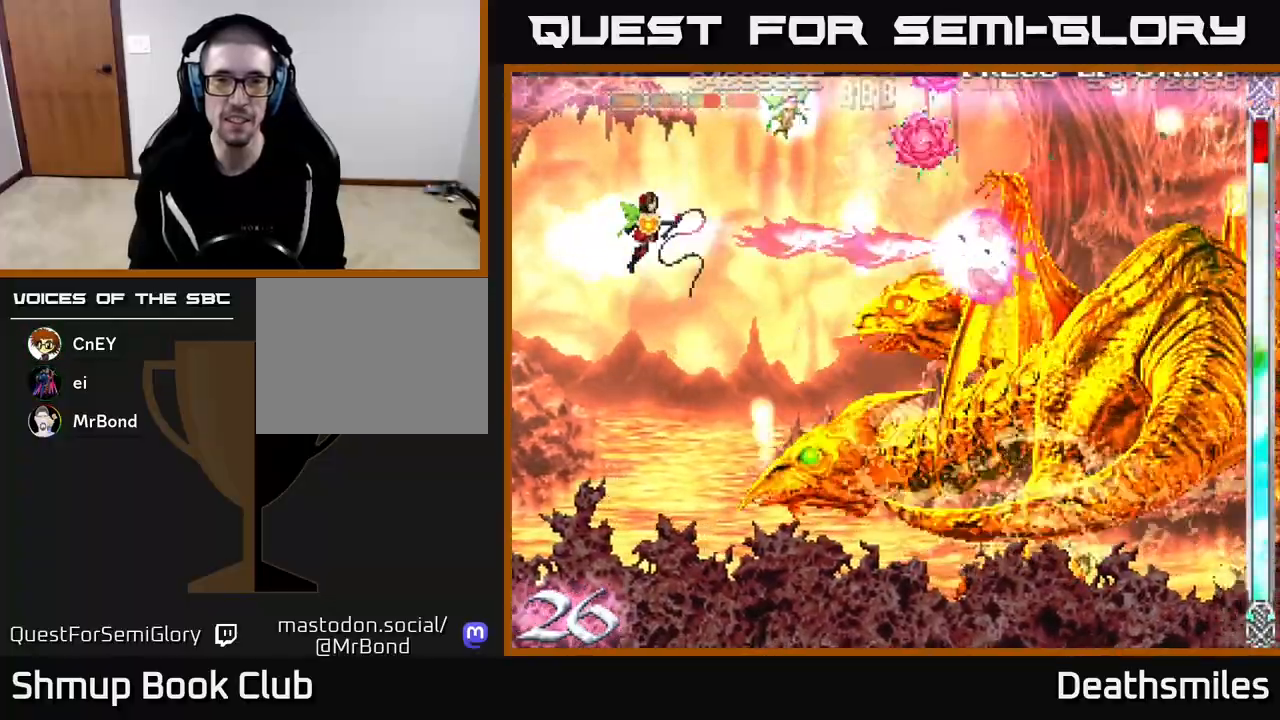
{"buttons": ["R2"], "events": [[33, "DPAD_UP", "up"], [183, "DPAD_UP", "down"], [383, "DPAD_UP", "up"], [433, "R2", "down"], [483, "B", "up"]]}
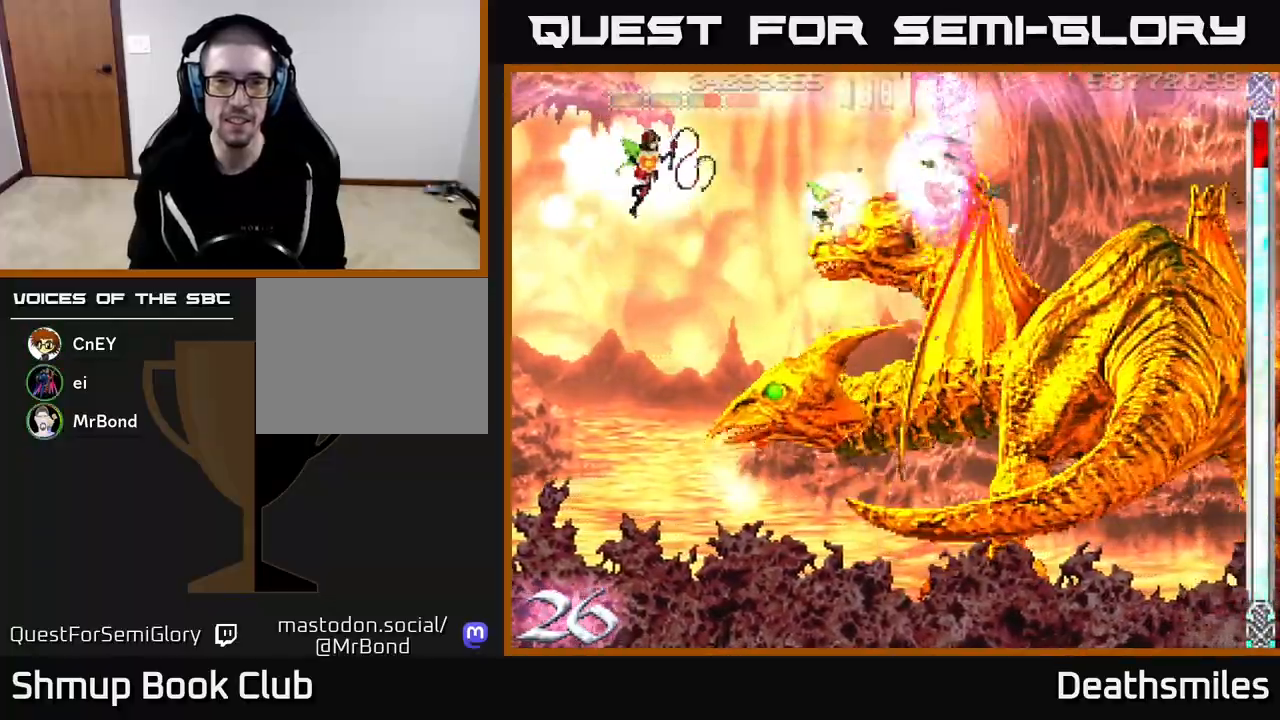
{"buttons": ["R2", "DPAD_DOWN"], "events": [[183, "DPAD_DOWN", "down"]]}
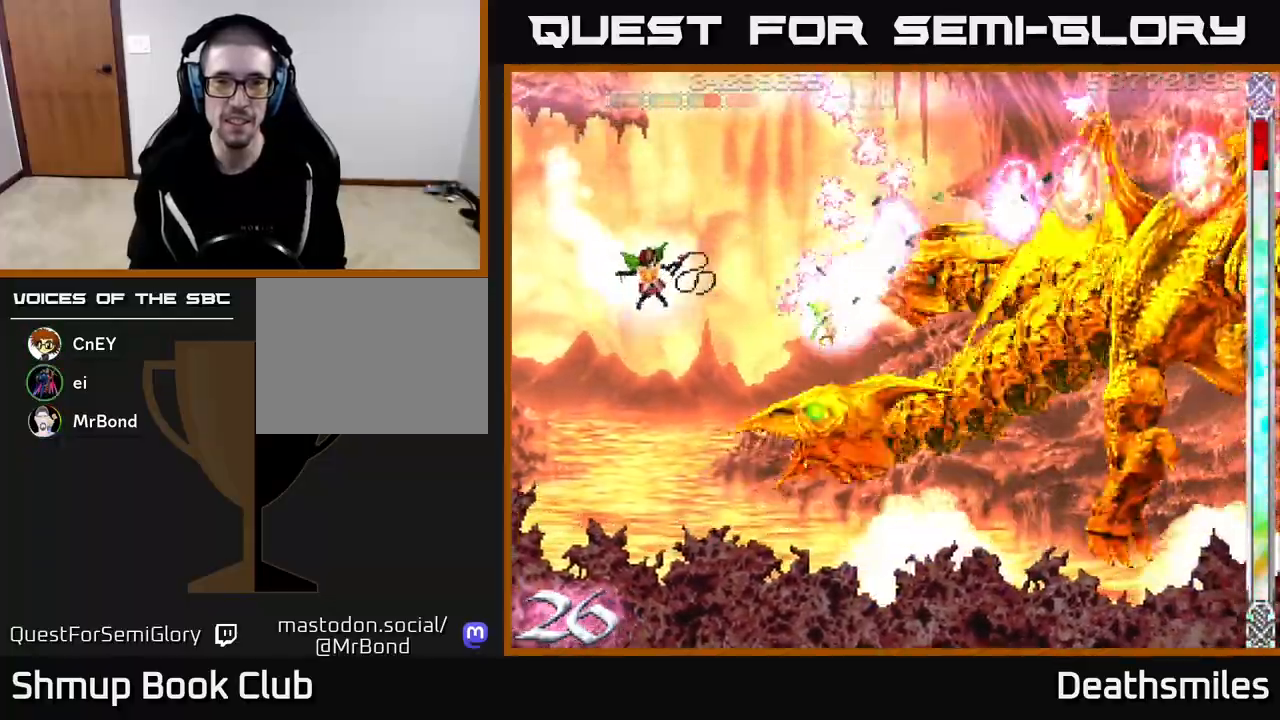
{"buttons": ["R2", "DPAD_RIGHT"], "events": [[233, "DPAD_DOWN", "up"], [250, "DPAD_RIGHT", "down"], [300, "DPAD_UP", "down"], [417, "DPAD_UP", "up"]]}
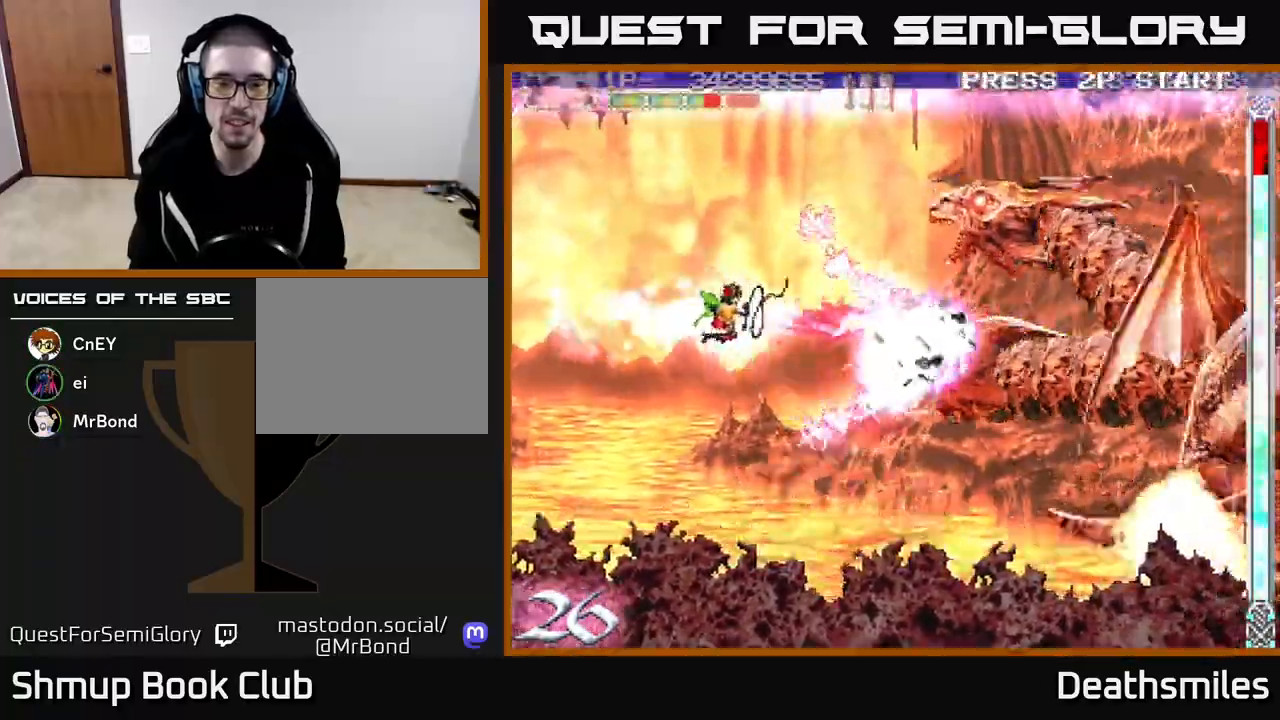
{"buttons": ["B", "R2", "DPAD_LEFT"], "events": [[200, "DPAD_RIGHT", "up"], [233, "DPAD_LEFT", "down"], [333, "DPAD_LEFT", "up"], [483, "B", "down"], [483, "DPAD_LEFT", "down"]]}
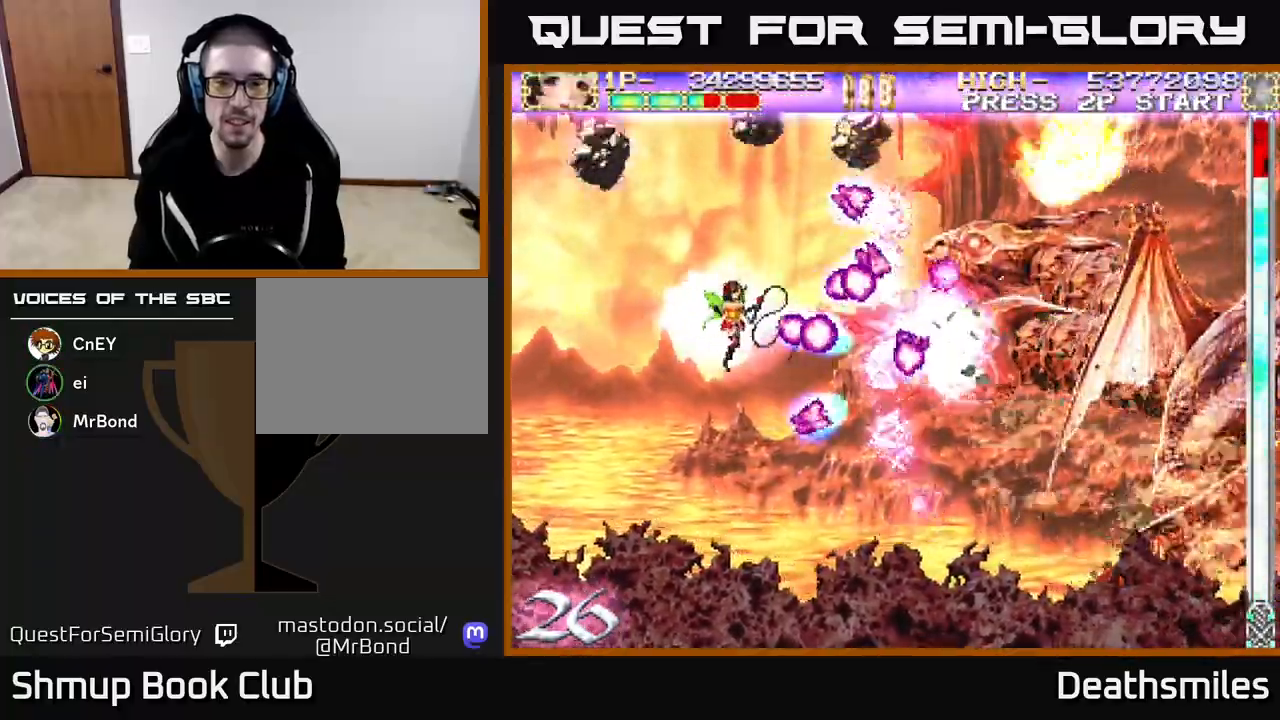
{"buttons": ["B"], "events": [[100, "R2", "up"], [350, "DPAD_DOWN", "down"], [383, "DPAD_LEFT", "up"], [467, "DPAD_DOWN", "up"]]}
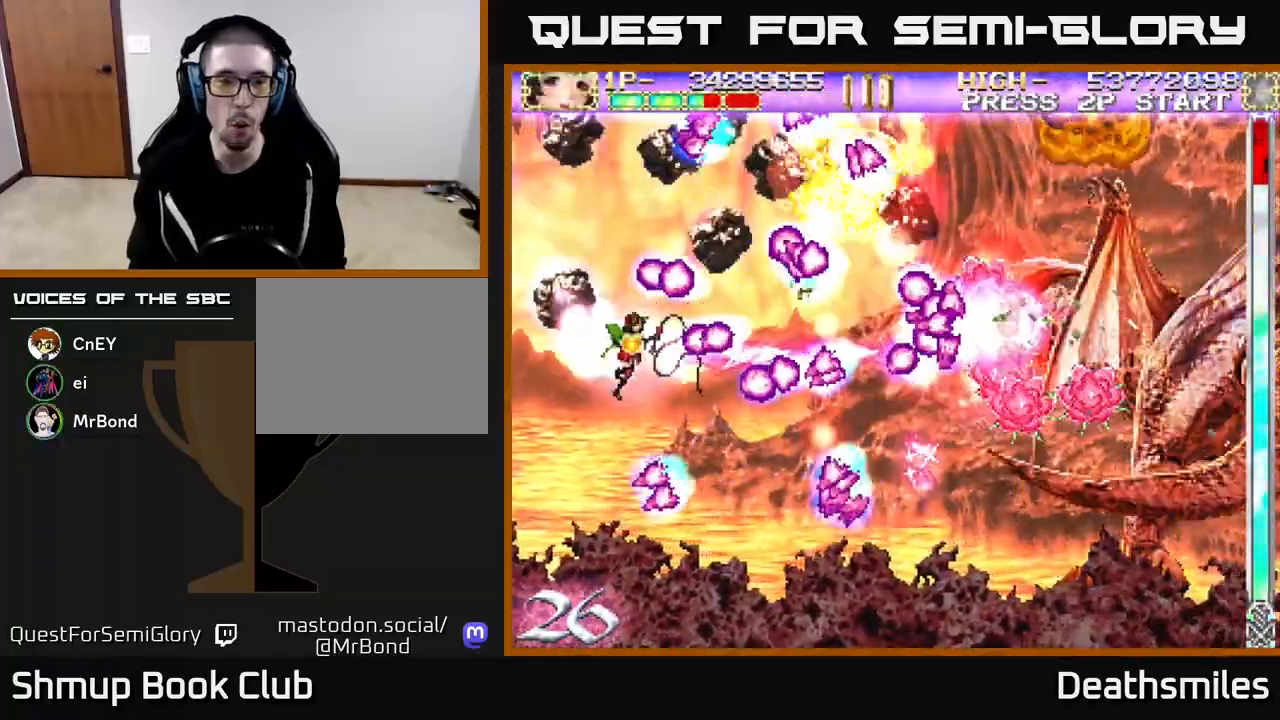
{"buttons": ["B", "DPAD_UP", "DPAD_LEFT"], "events": [[50, "DPAD_LEFT", "down"], [67, "DPAD_UP", "down"], [200, "DPAD_LEFT", "up"], [250, "DPAD_UP", "up"], [300, "DPAD_DOWN", "down"], [400, "DPAD_DOWN", "up"], [433, "DPAD_UP", "down"], [450, "DPAD_LEFT", "down"]]}
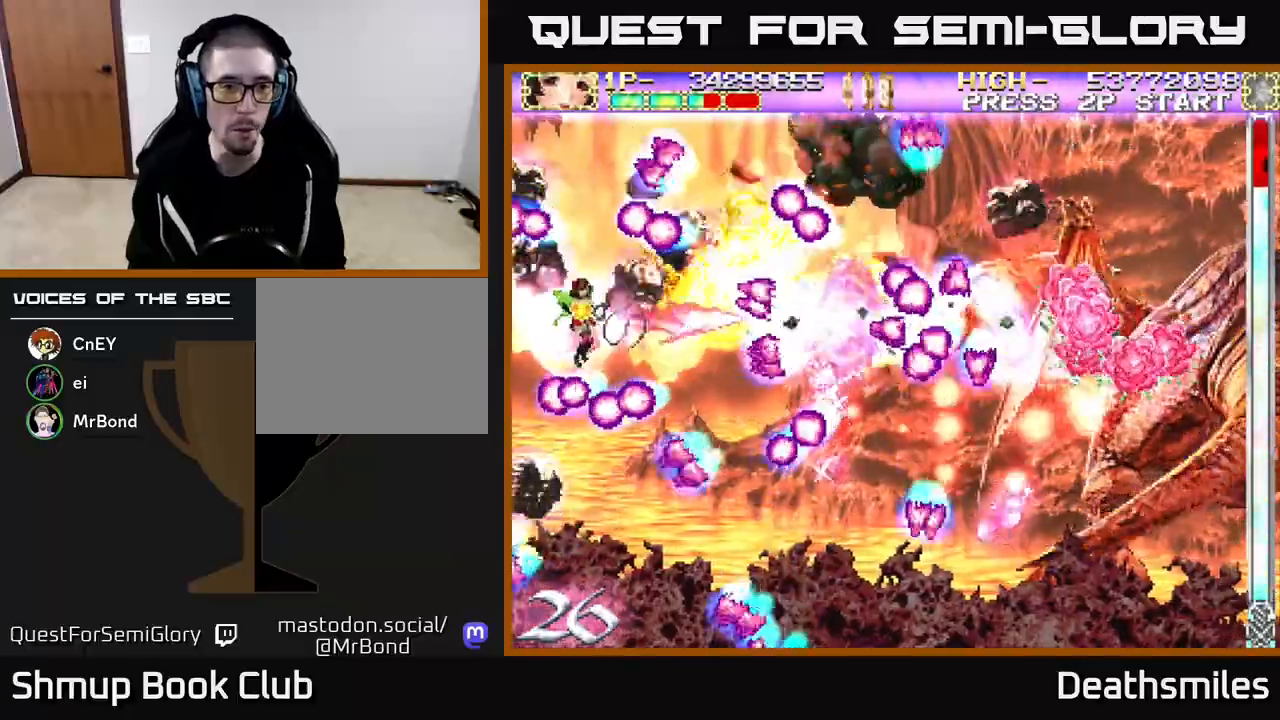
{"buttons": ["B", "DPAD_DOWN"], "events": [[17, "DPAD_UP", "up"], [100, "DPAD_LEFT", "up"], [150, "DPAD_RIGHT", "down"], [250, "DPAD_RIGHT", "up"], [283, "DPAD_UP", "down"], [300, "DPAD_LEFT", "down"], [367, "DPAD_UP", "up"], [417, "DPAD_DOWN", "down"], [467, "DPAD_LEFT", "up"]]}
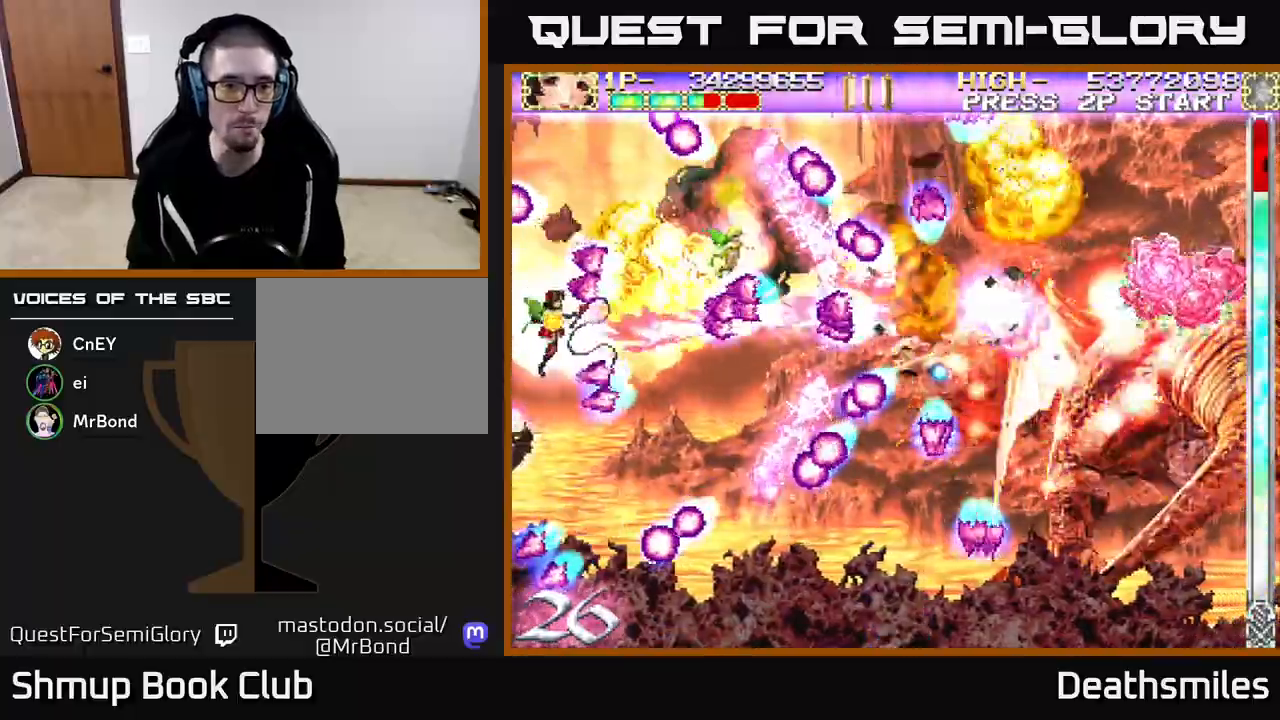
{"buttons": ["B", "DPAD_DOWN", "DPAD_RIGHT"], "events": [[50, "DPAD_DOWN", "up"], [233, "DPAD_DOWN", "down"], [467, "DPAD_RIGHT", "down"]]}